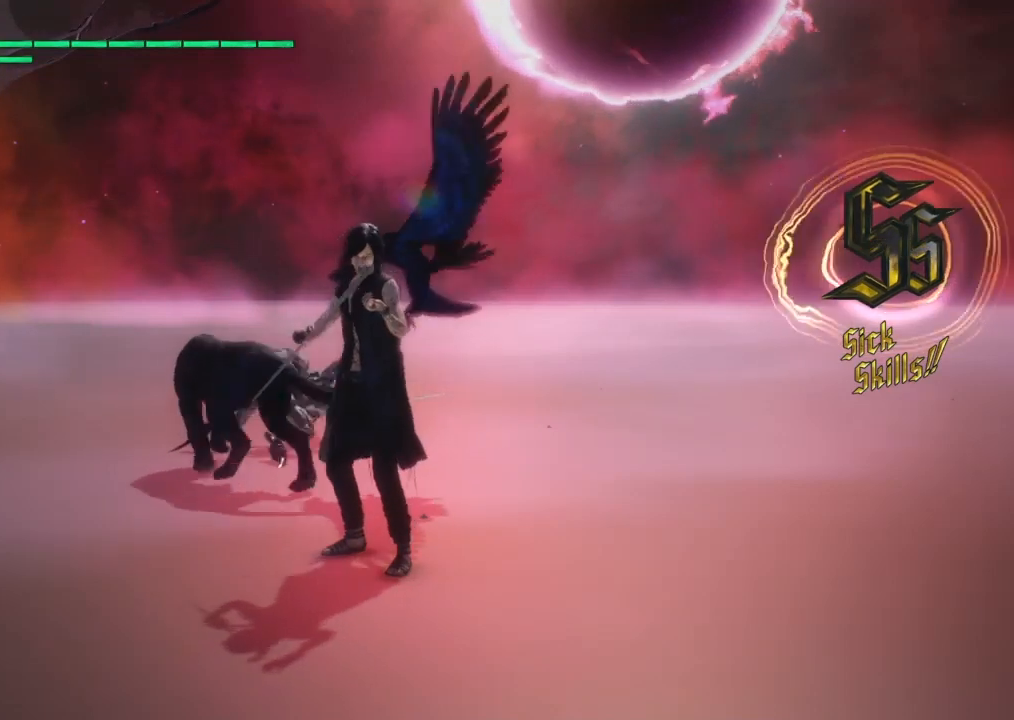
Gameplay with a controller (PlayStation layout); each line is a JSON object with the inputs held at the frame after it. "events" lists button and stick changes between this image and that frame as [ms after this image, input, new state], when the widget could be followed in between. Not read: left_stick.
{"buttons": ["R3"], "right_stick": "right", "events": []}
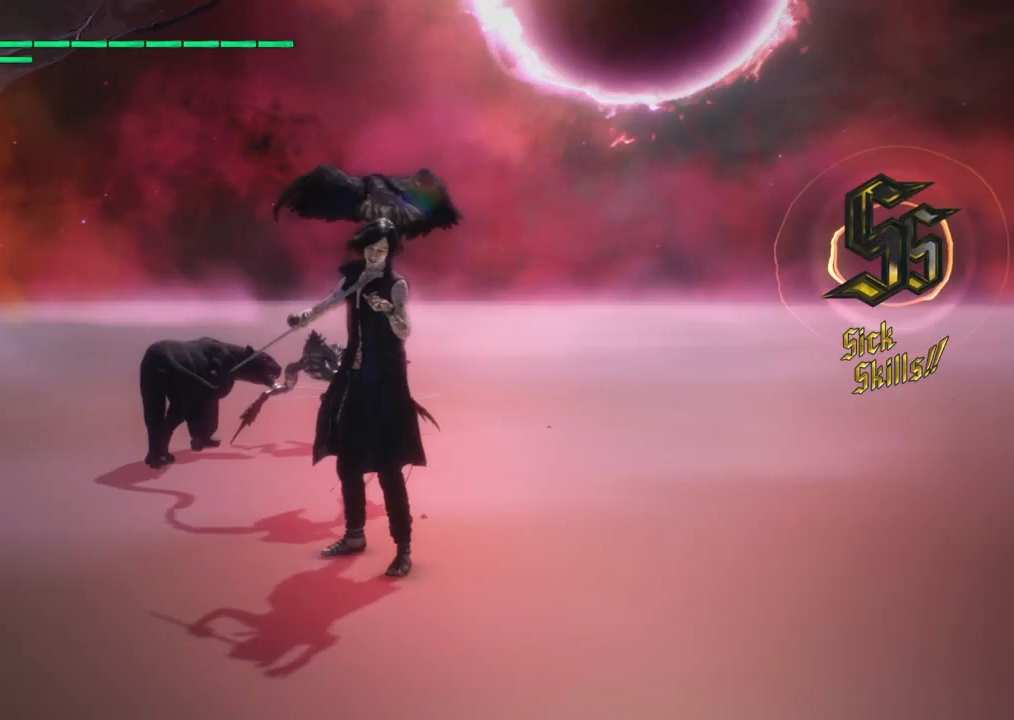
{"buttons": ["R3"], "right_stick": "right", "events": []}
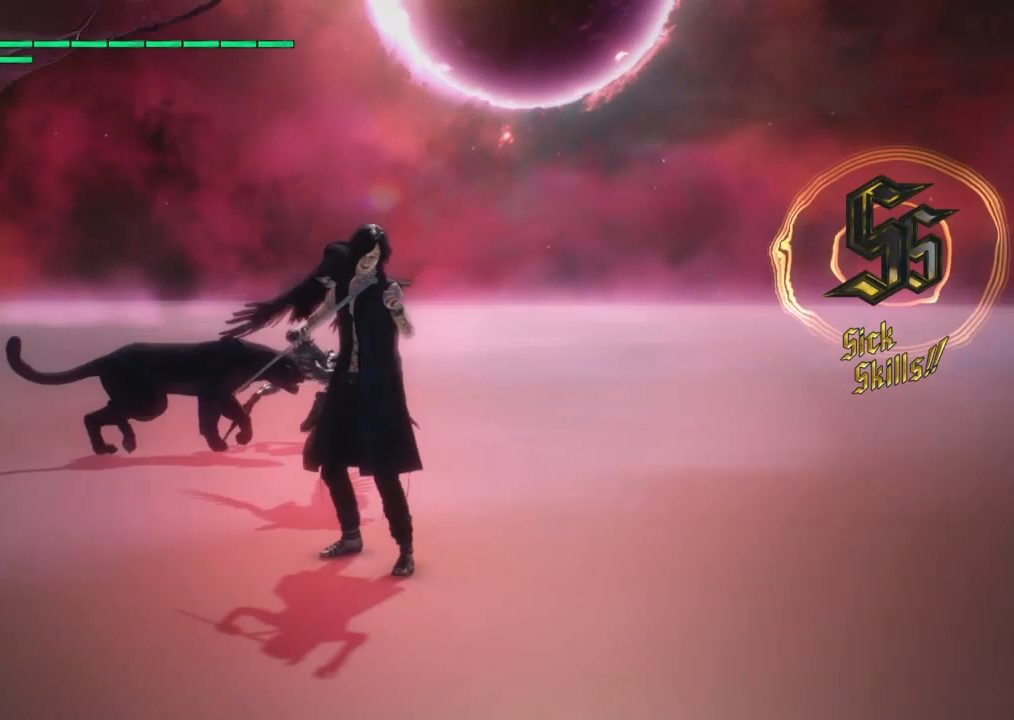
{"buttons": ["R3"], "right_stick": "right", "events": []}
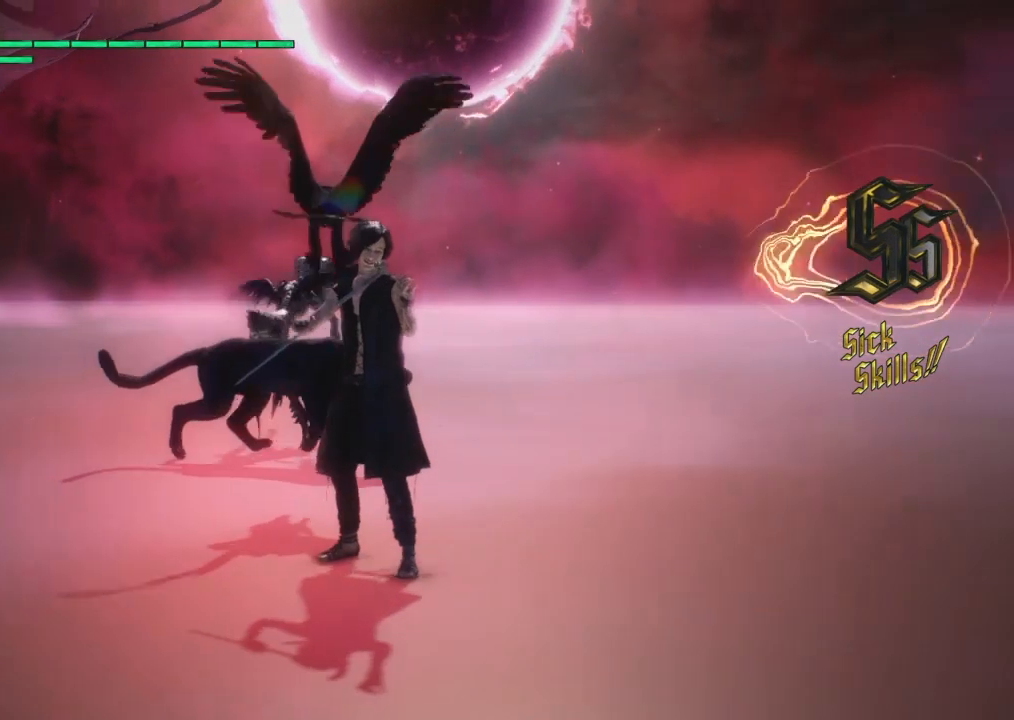
{"buttons": ["R3"], "right_stick": "right", "events": []}
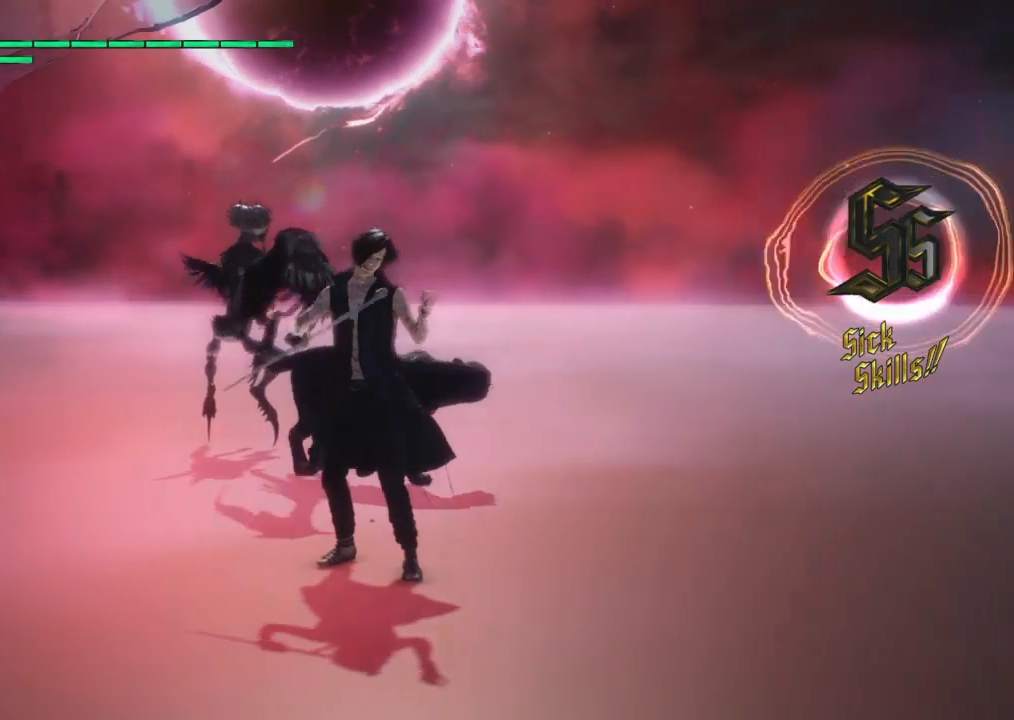
{"buttons": ["R3"], "right_stick": "right", "events": []}
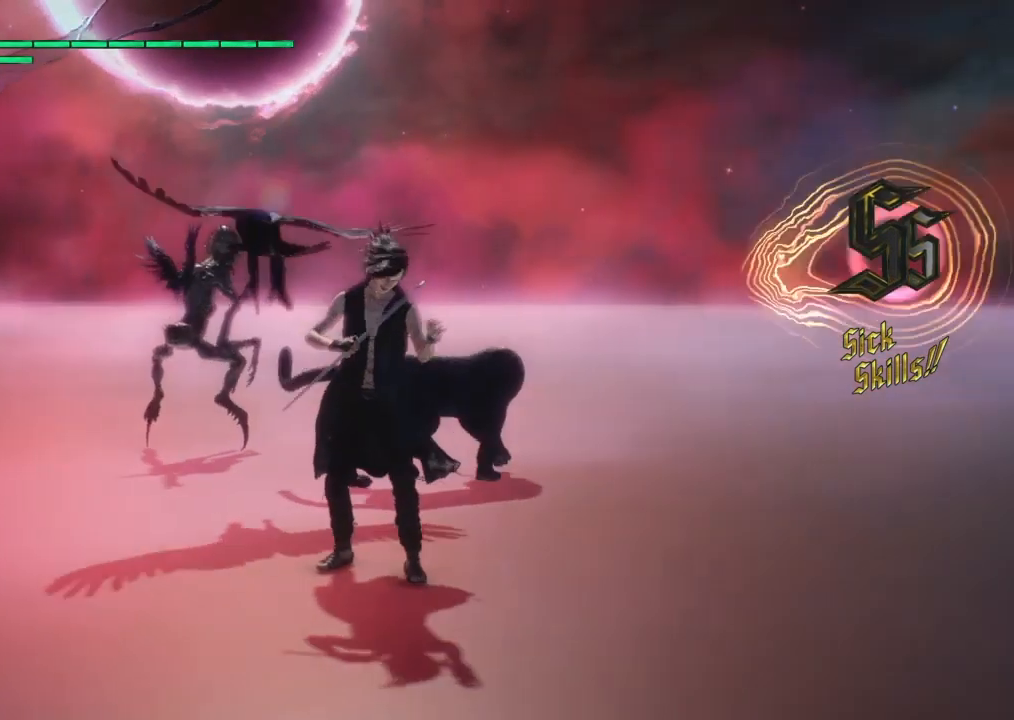
{"buttons": [], "right_stick": "center", "events": [[367, "R3", "up"], [367, "right_stick", "center"]]}